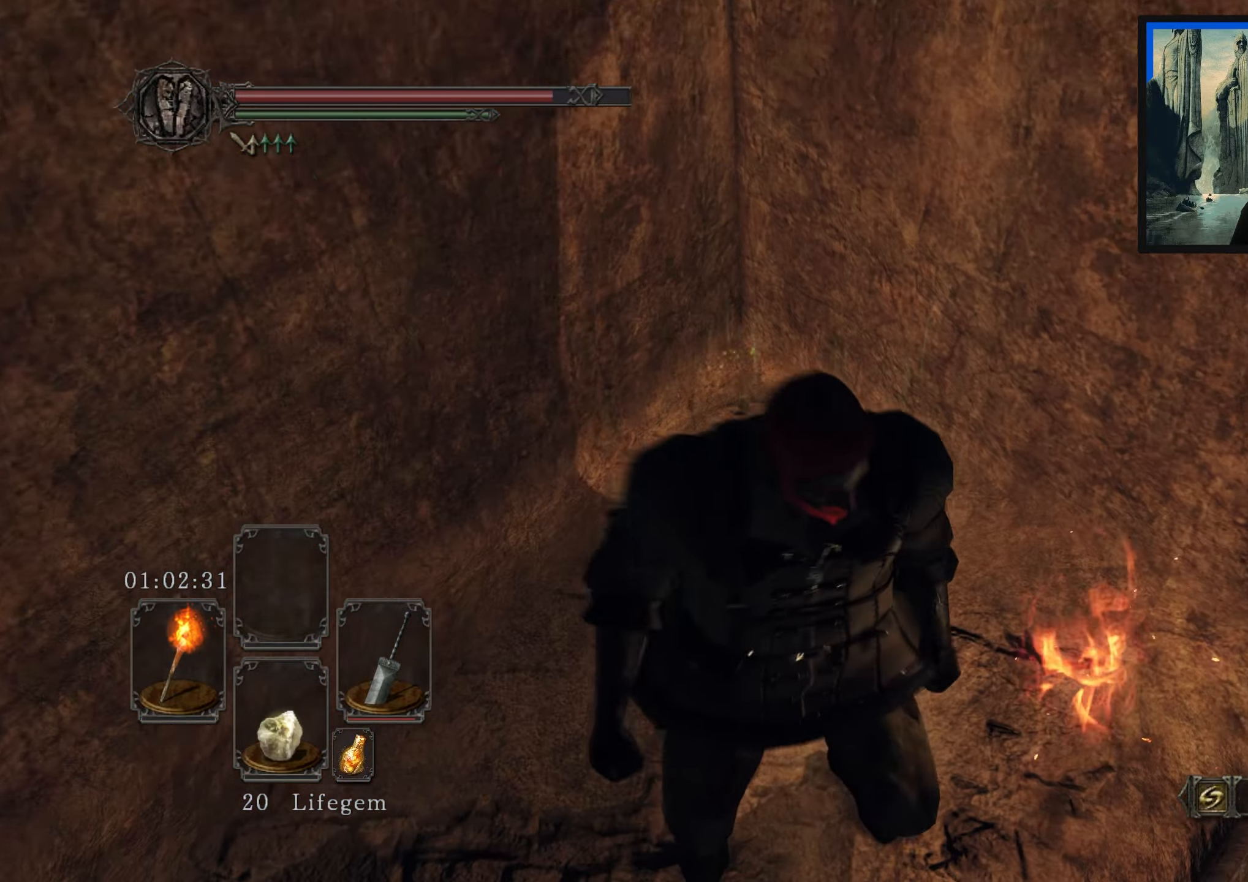
Gameplay with a controller (Xbox layout); each line is a JSON object with the inputs held at the frame after it. "events" lists button and stick changes between this image and that frame as [ms after this image, input, new state], when the widget could be followed in between.
{"buttons": [], "left_stick": "down", "right_stick": "down", "events": [[66, "left_stick", "down"], [200, "right_stick", "down-right"], [483, "right_stick", "down"]]}
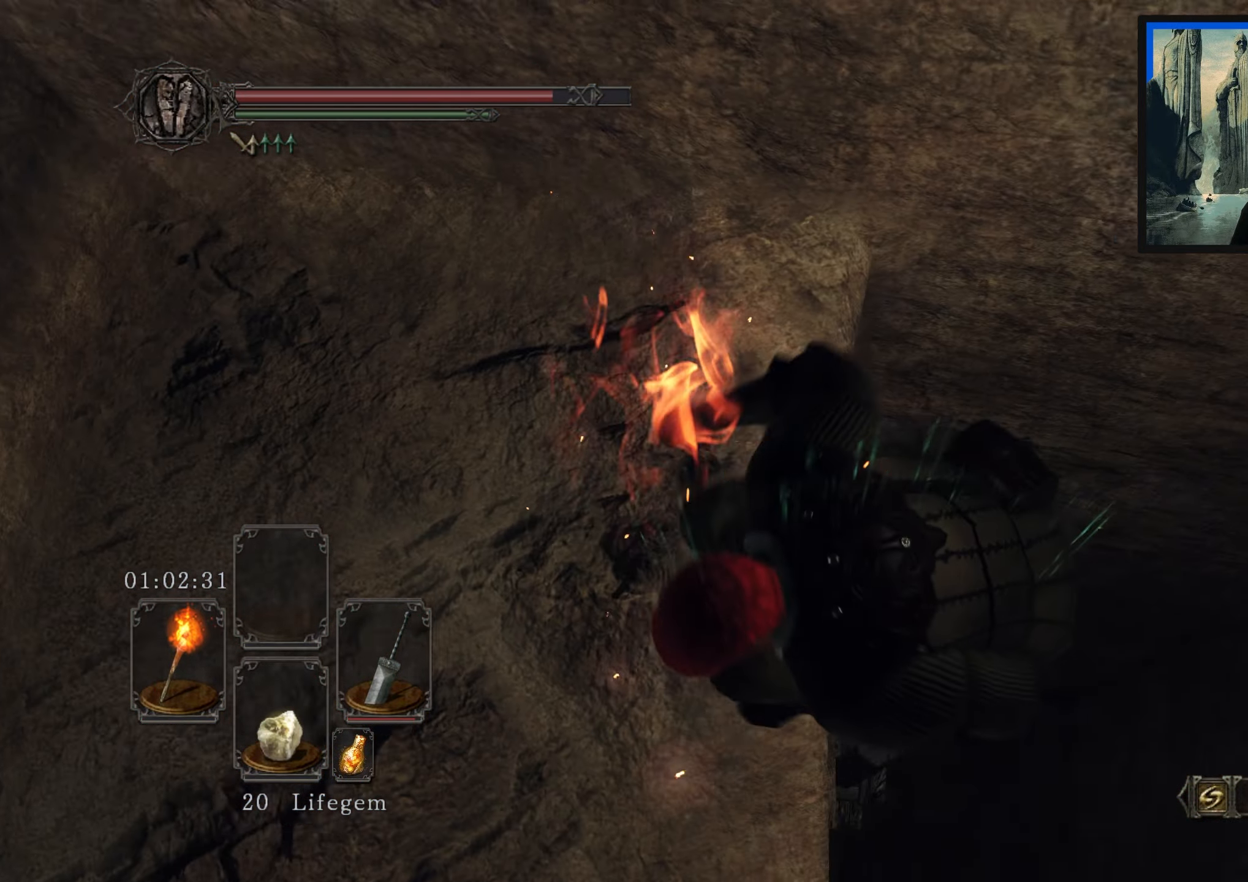
{"buttons": [], "left_stick": "down", "right_stick": "down-left", "events": [[116, "right_stick", "down-left"]]}
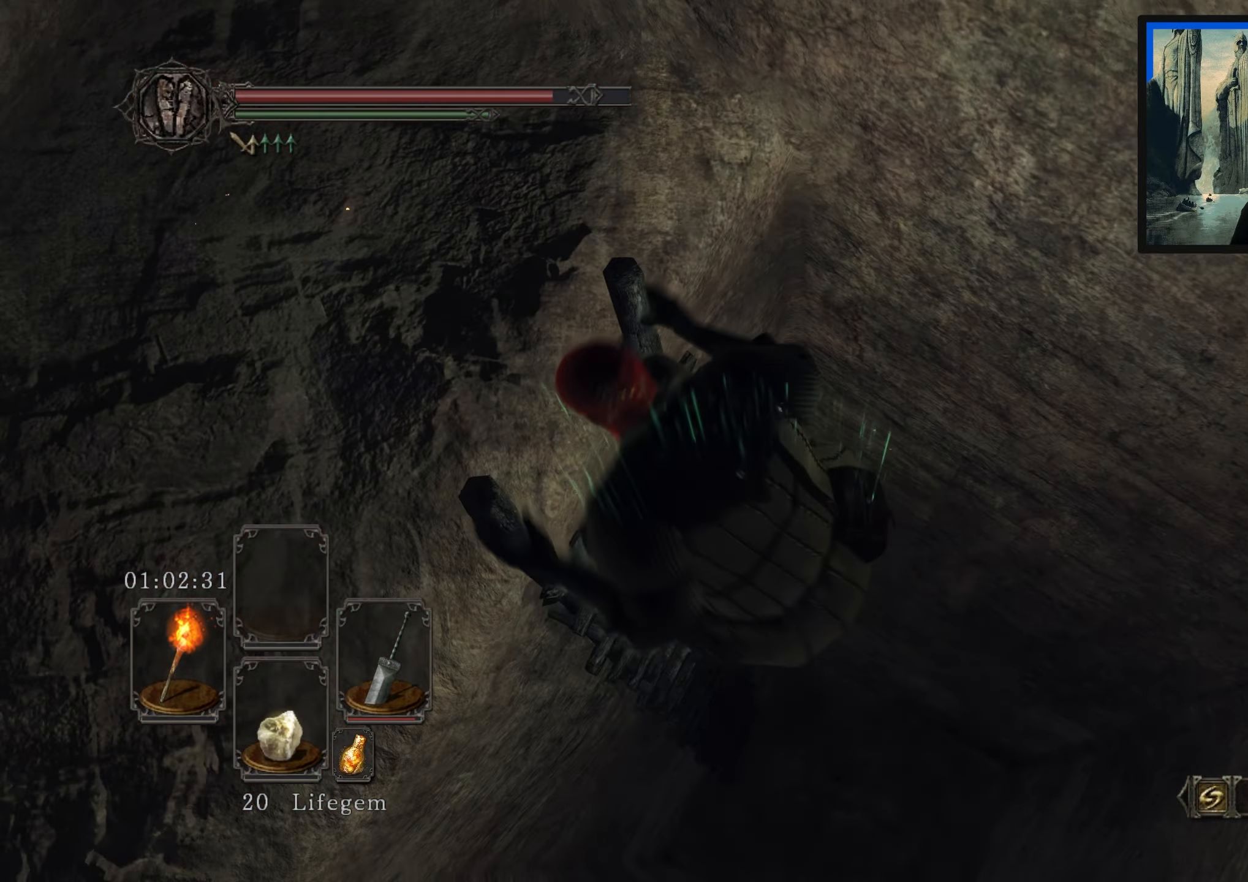
{"buttons": [], "left_stick": "down", "right_stick": "center", "events": [[250, "right_stick", "center"]]}
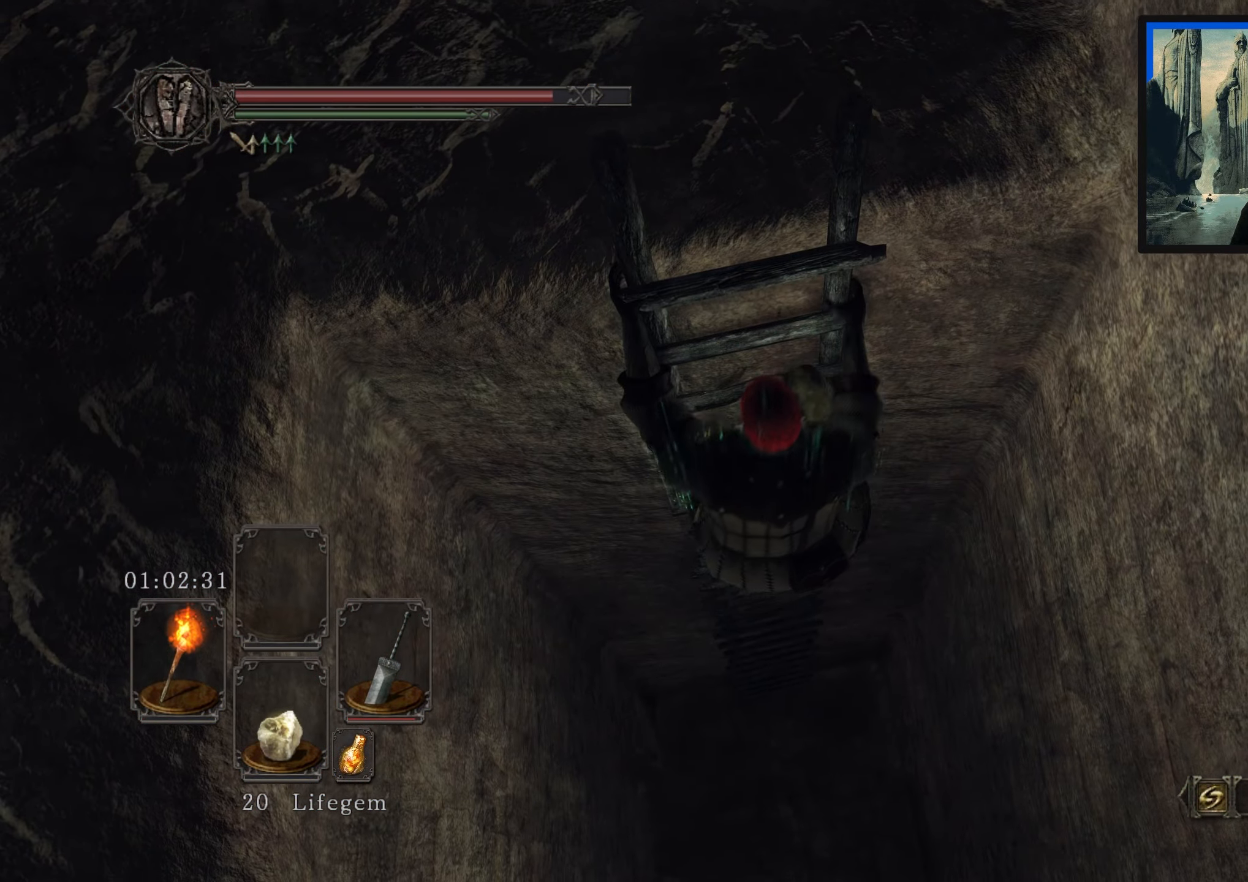
{"buttons": ["B"], "left_stick": "down", "right_stick": "center", "events": [[66, "B", "down"]]}
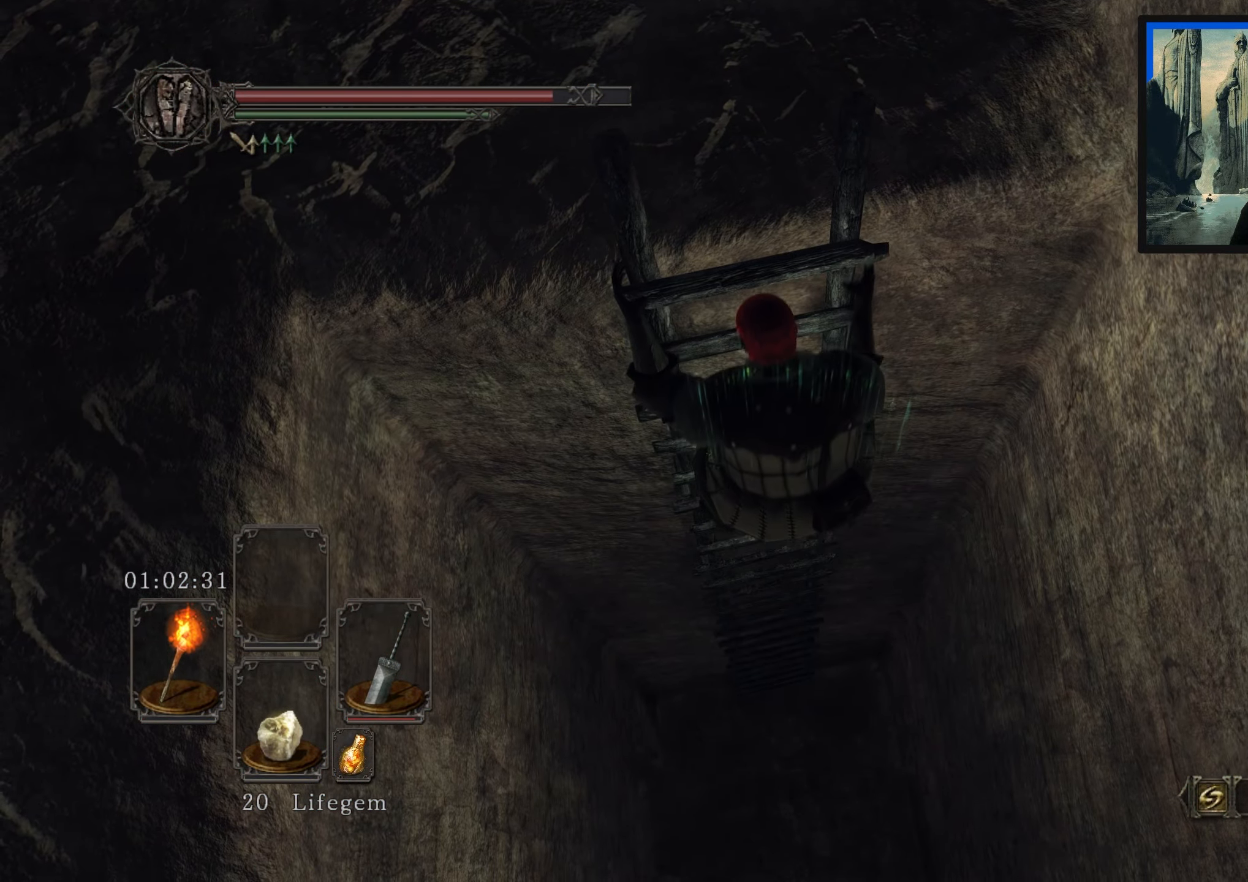
{"buttons": ["B"], "left_stick": "down", "right_stick": "left", "events": [[400, "right_stick", "left"]]}
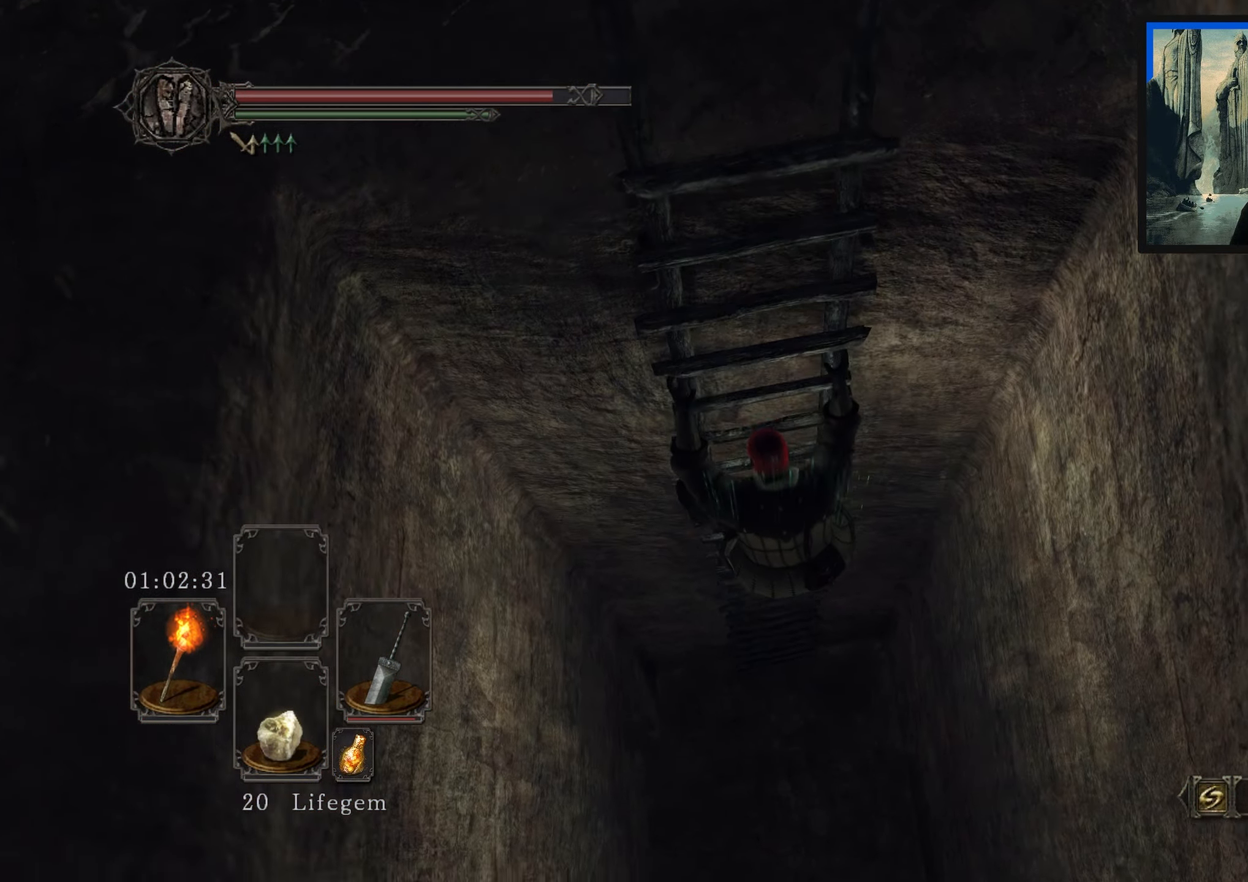
{"buttons": ["B"], "left_stick": "down", "right_stick": "center", "events": [[200, "right_stick", "center"]]}
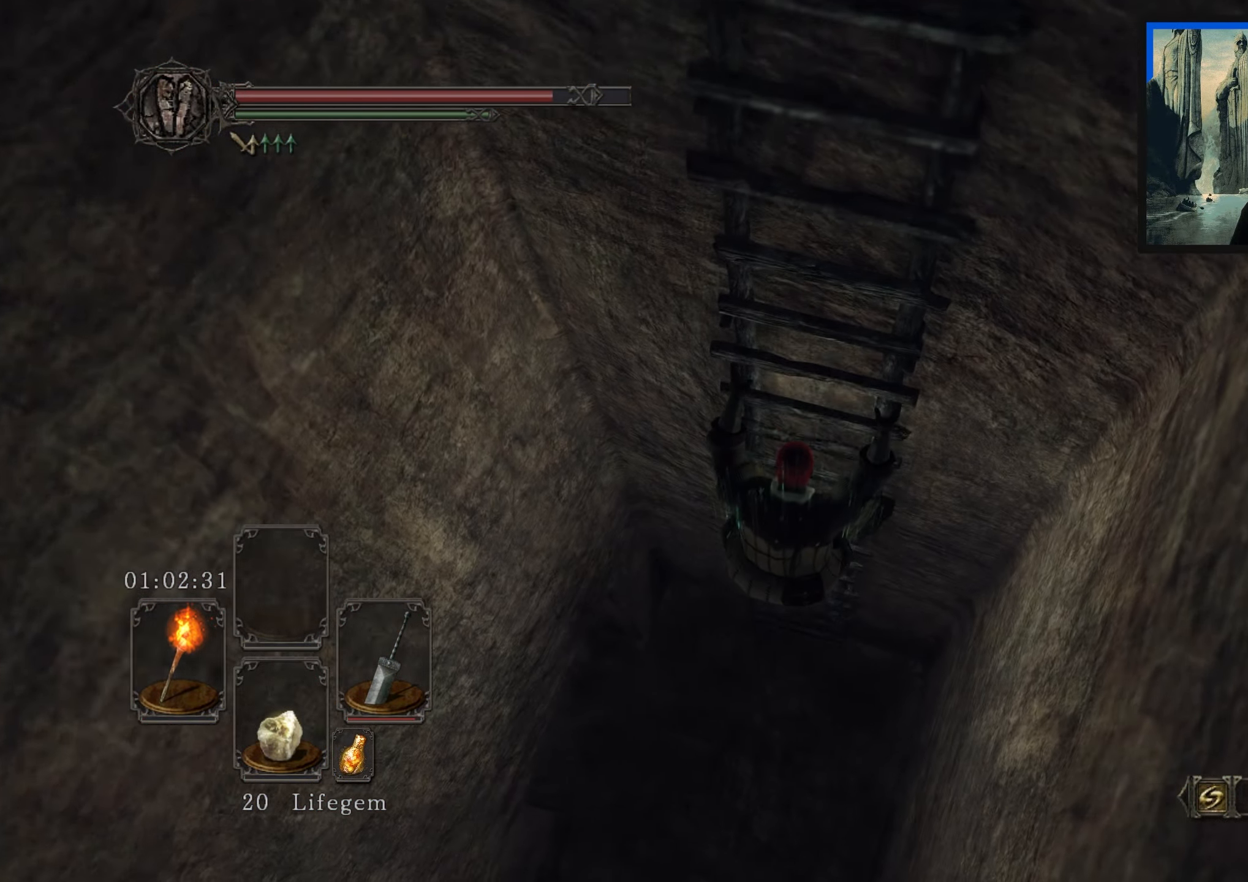
{"buttons": ["B"], "left_stick": "down", "right_stick": "center", "events": []}
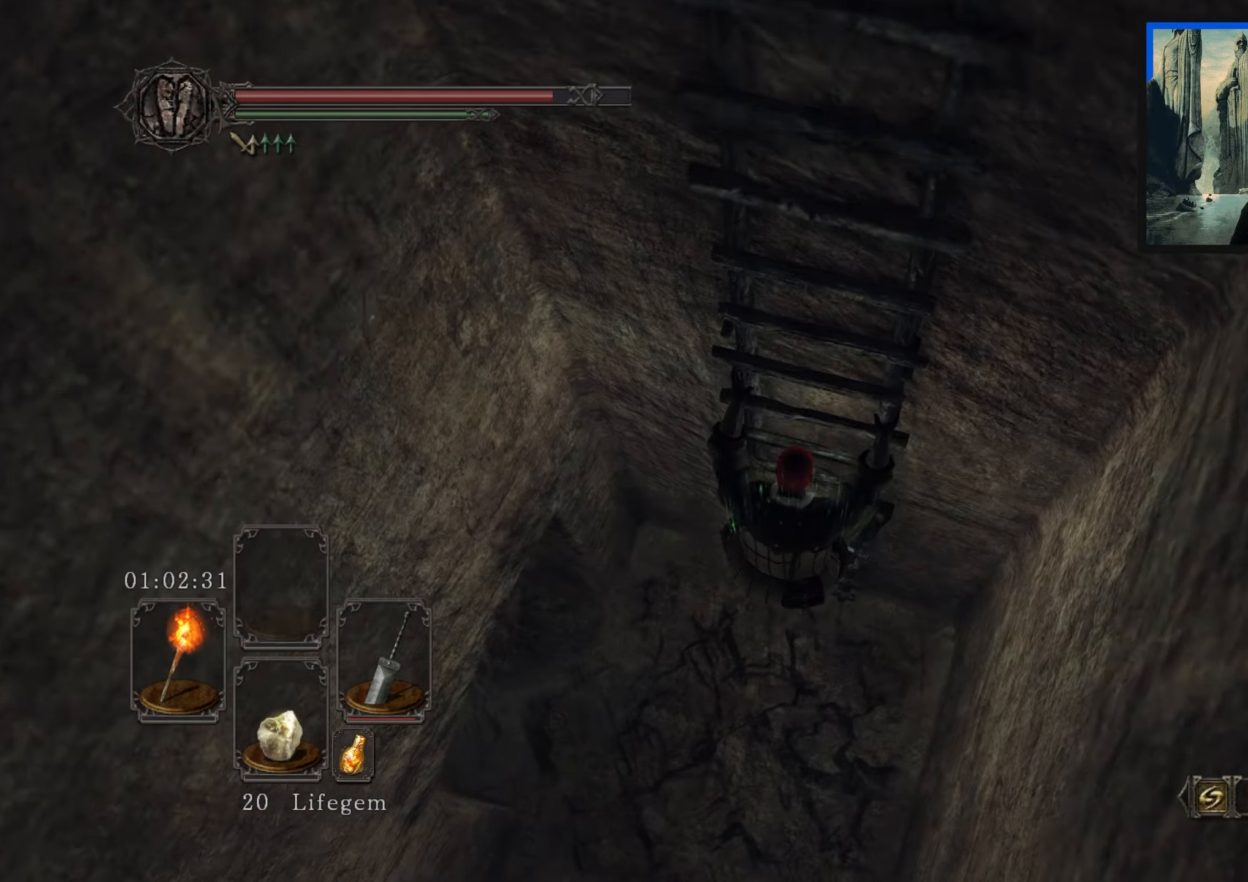
{"buttons": ["B"], "left_stick": "down", "right_stick": "center", "events": []}
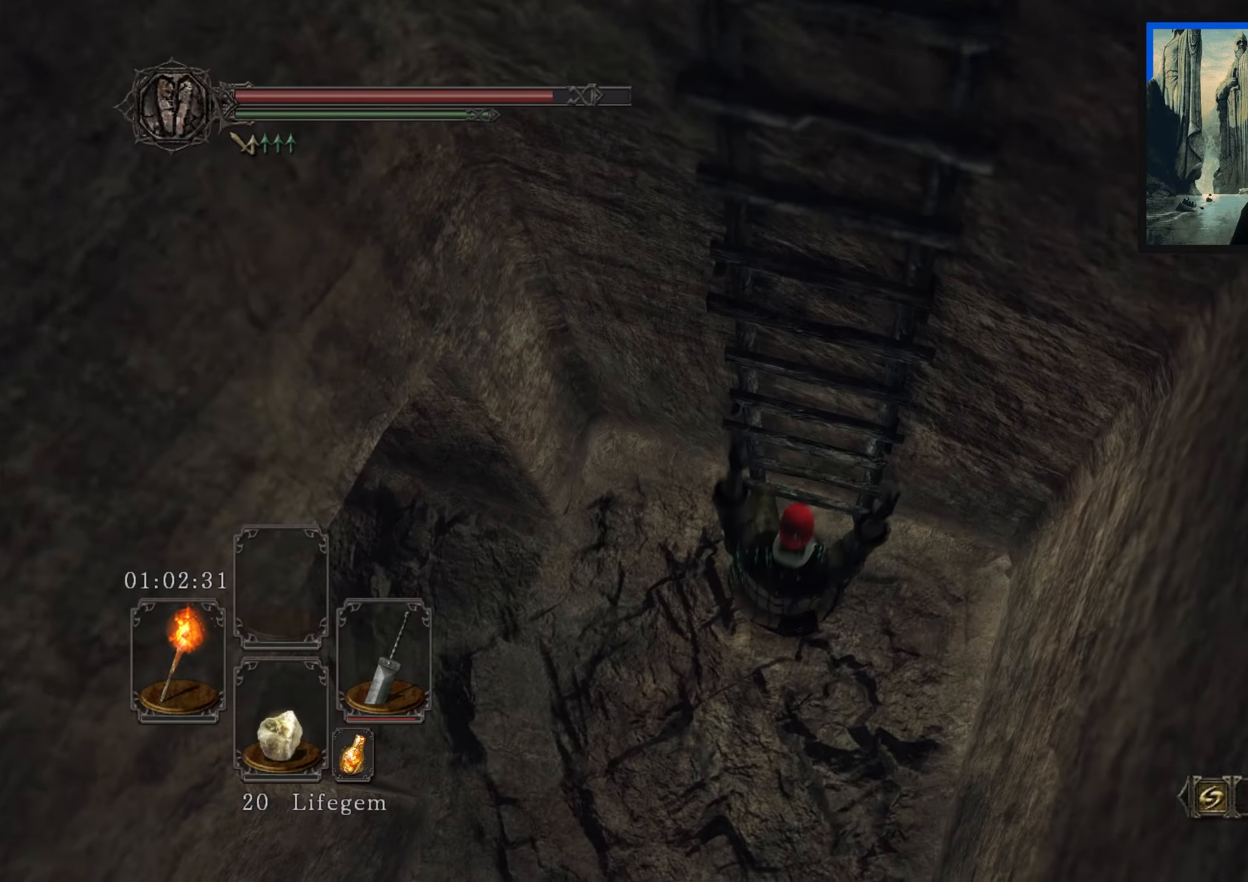
{"buttons": [], "left_stick": "center", "right_stick": "up-left", "events": [[200, "B", "up"], [267, "left_stick", "center"], [467, "right_stick", "up-left"]]}
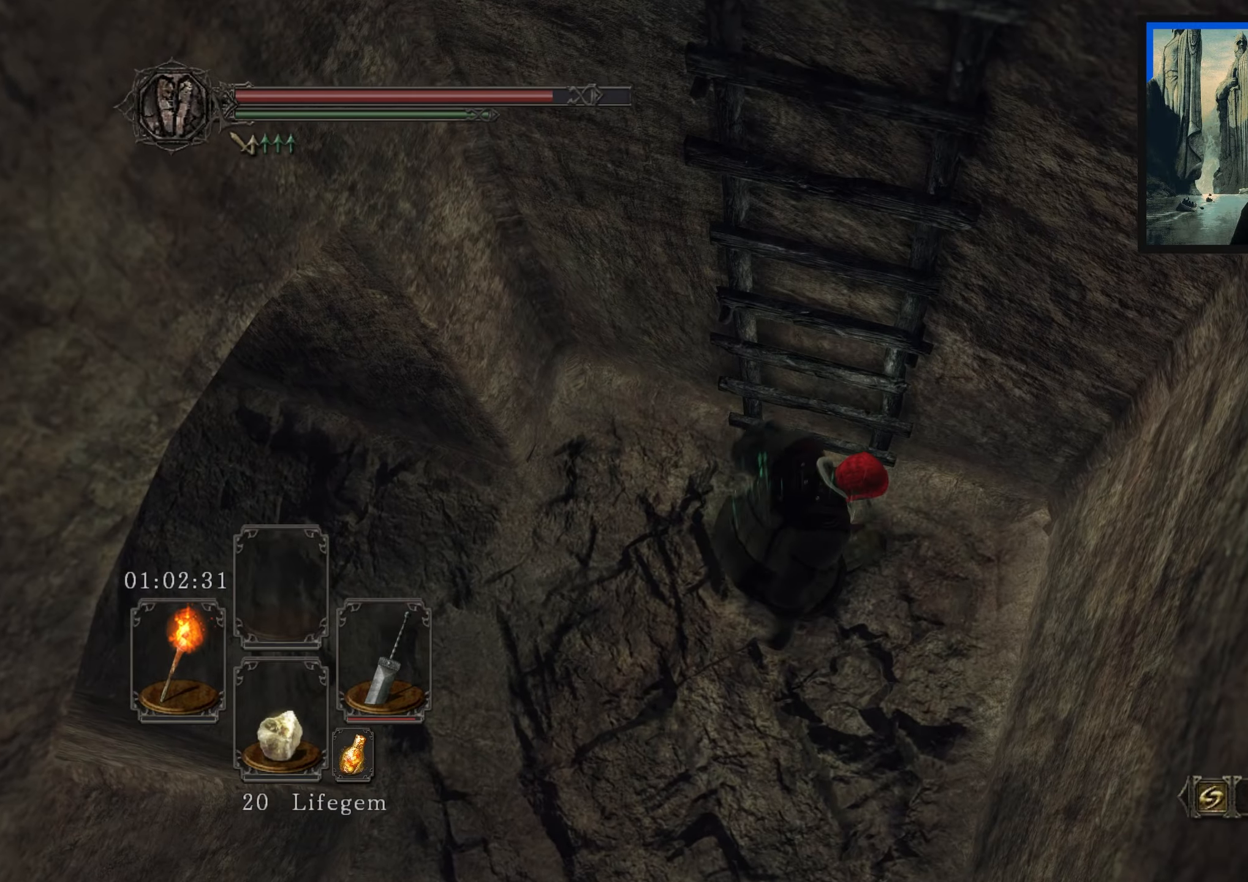
{"buttons": [], "left_stick": "center", "right_stick": "center", "events": [[367, "right_stick", "center"]]}
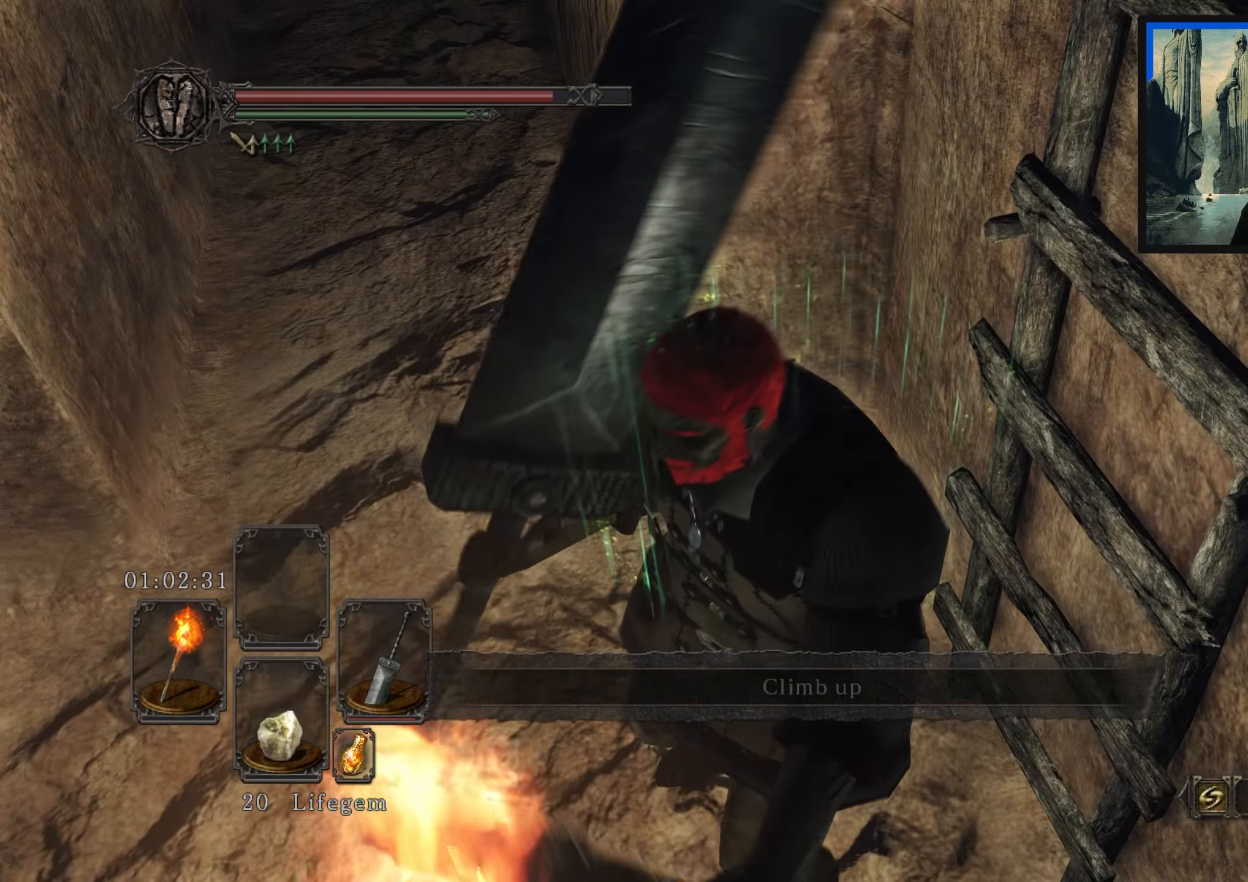
{"buttons": [], "left_stick": "center", "right_stick": "center", "events": [[67, "left_stick", "up-left"], [217, "right_stick", "up-left"], [400, "left_stick", "center"], [417, "right_stick", "center"]]}
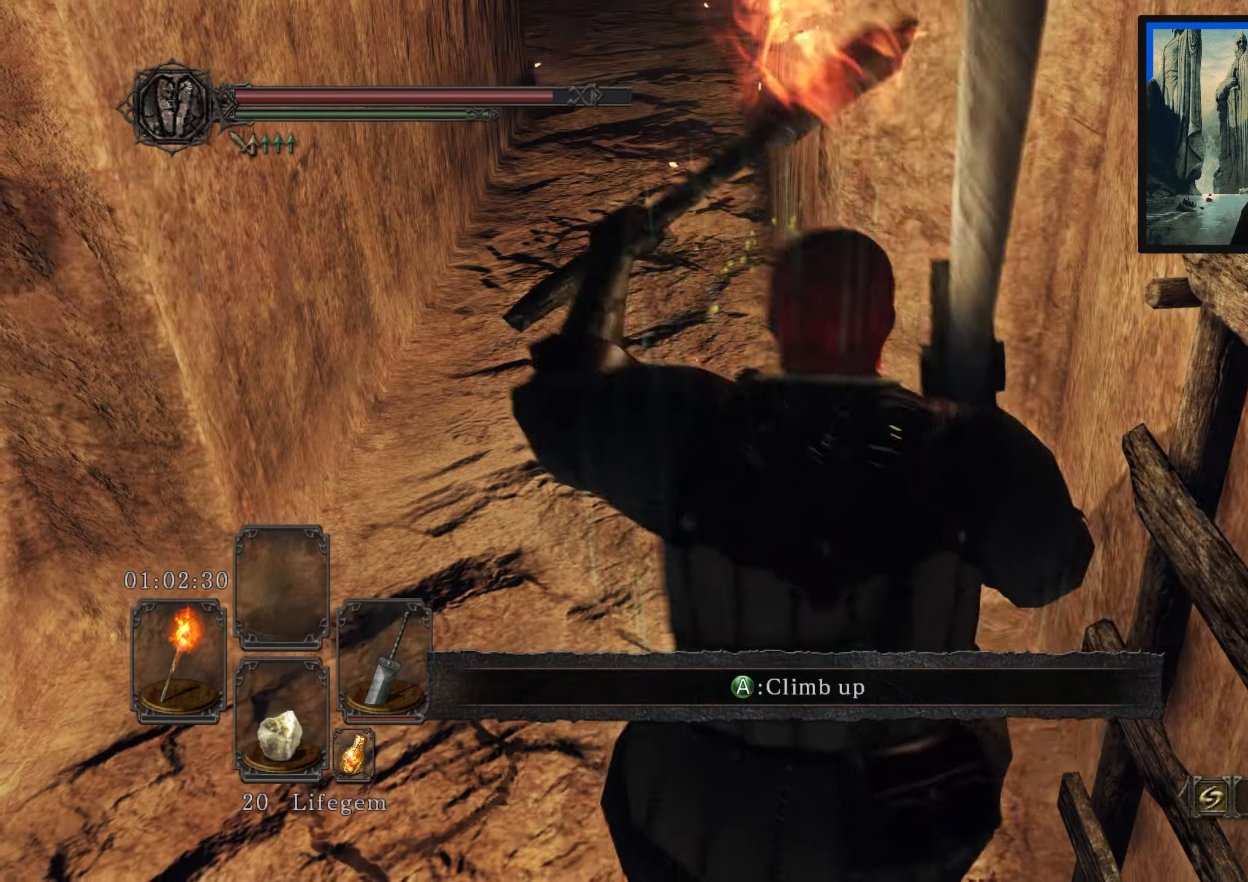
{"buttons": [], "left_stick": "center", "right_stick": "up-left", "events": [[300, "right_stick", "up-left"]]}
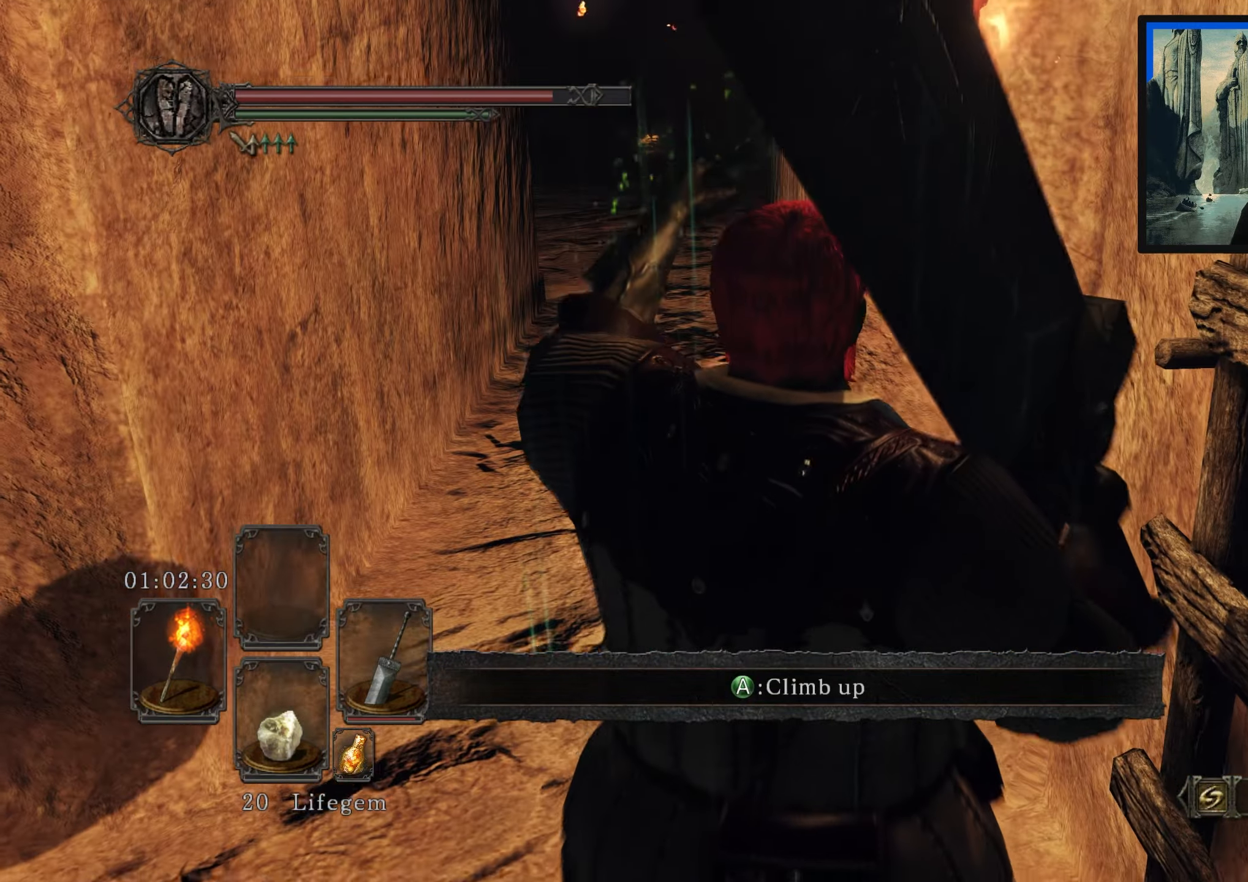
{"buttons": [], "left_stick": "up-left", "right_stick": "center", "events": [[17, "right_stick", "center"], [250, "left_stick", "up-left"]]}
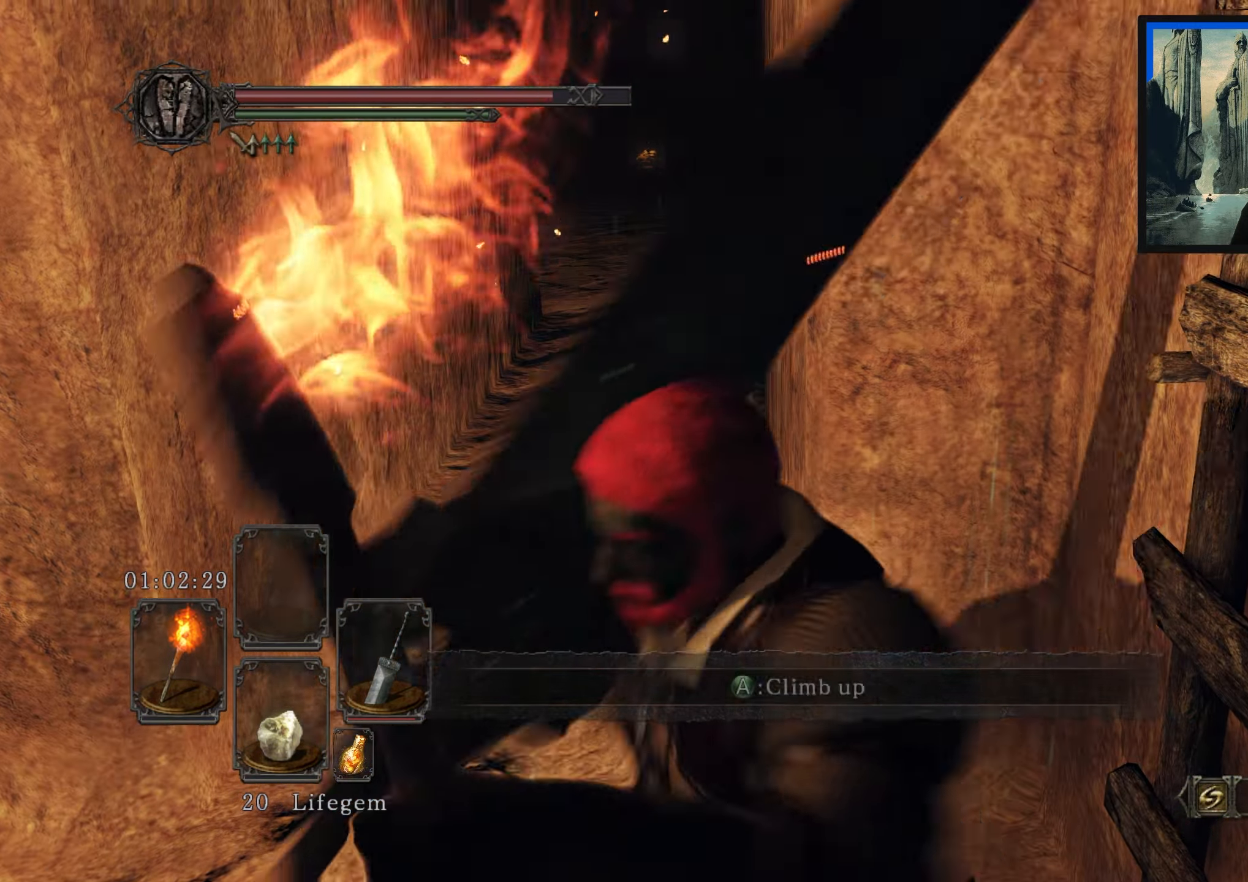
{"buttons": [], "left_stick": "up", "right_stick": "center", "events": [[83, "right_stick", "up-right"], [233, "right_stick", "center"], [250, "left_stick", "up"]]}
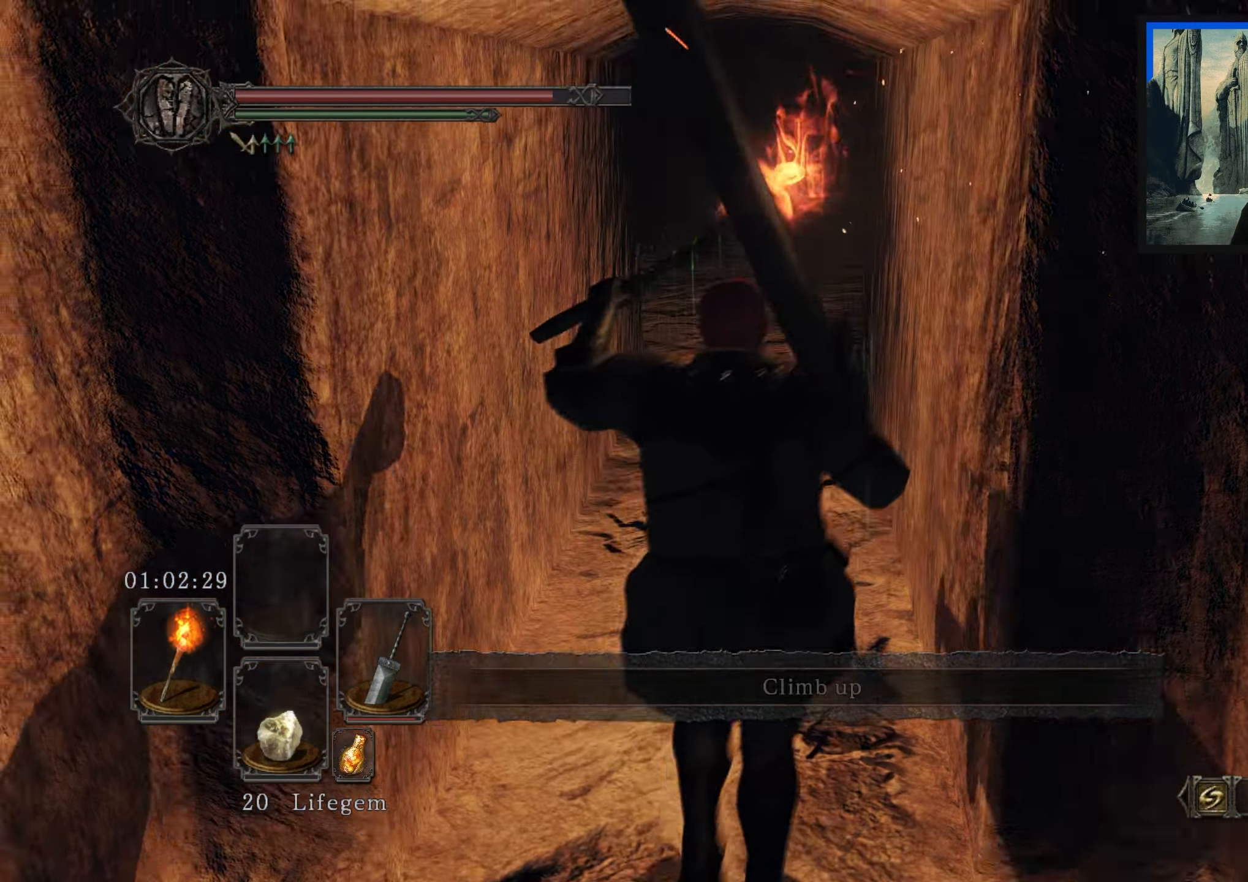
{"buttons": [], "left_stick": "up", "right_stick": "center", "events": [[267, "right_stick", "right"], [333, "right_stick", "up-right"], [450, "right_stick", "center"]]}
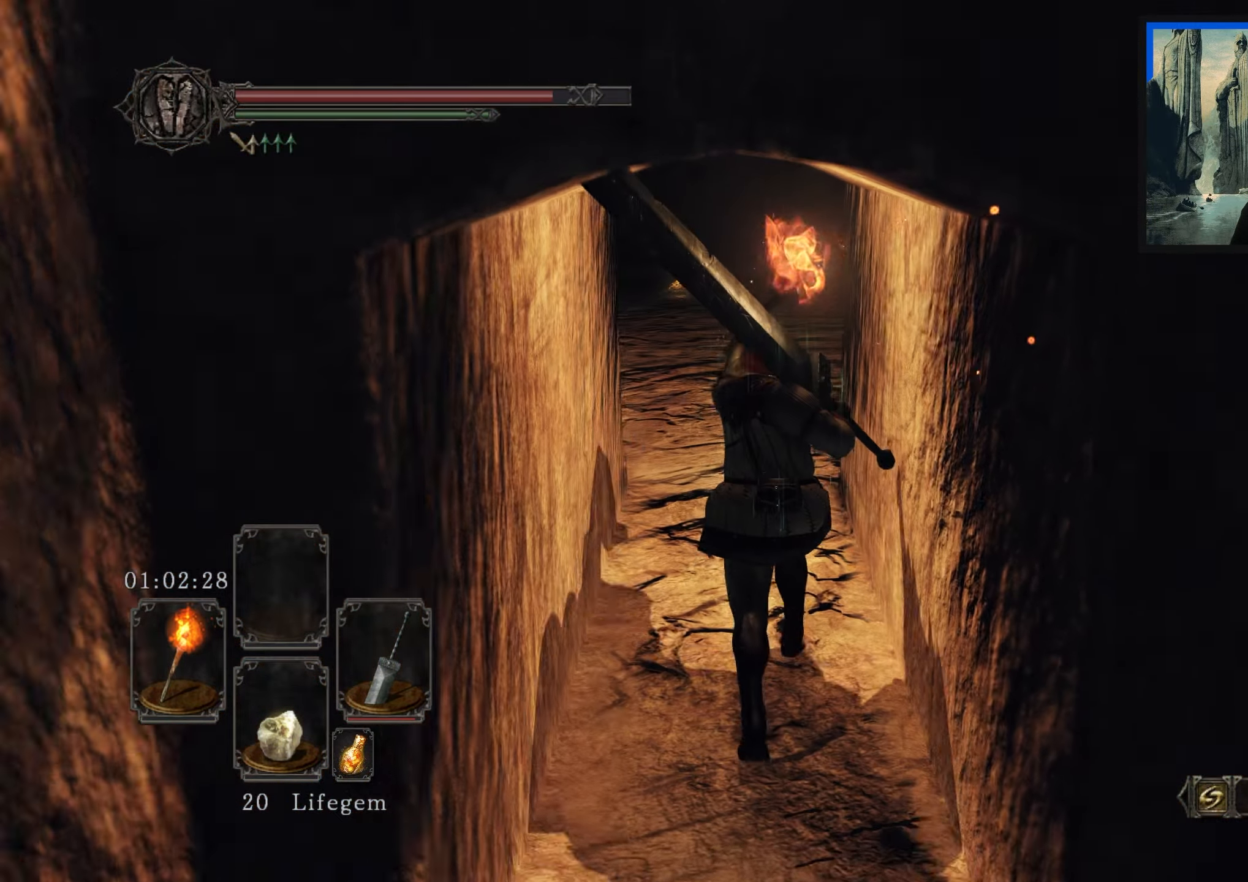
{"buttons": [], "left_stick": "up", "right_stick": "center", "events": [[250, "right_stick", "up-right"], [383, "right_stick", "center"]]}
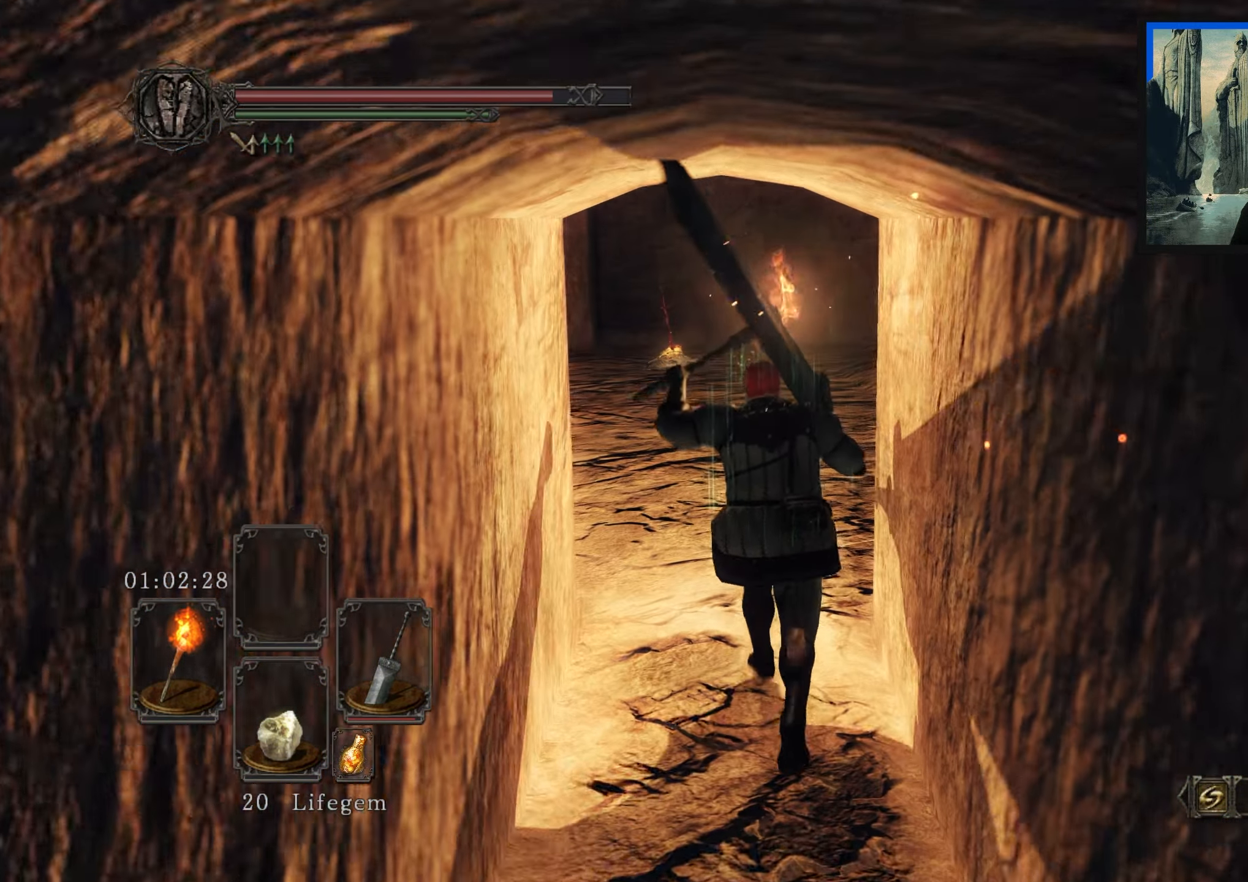
{"buttons": [], "left_stick": "up", "right_stick": "center", "events": [[267, "right_stick", "right"], [484, "right_stick", "center"]]}
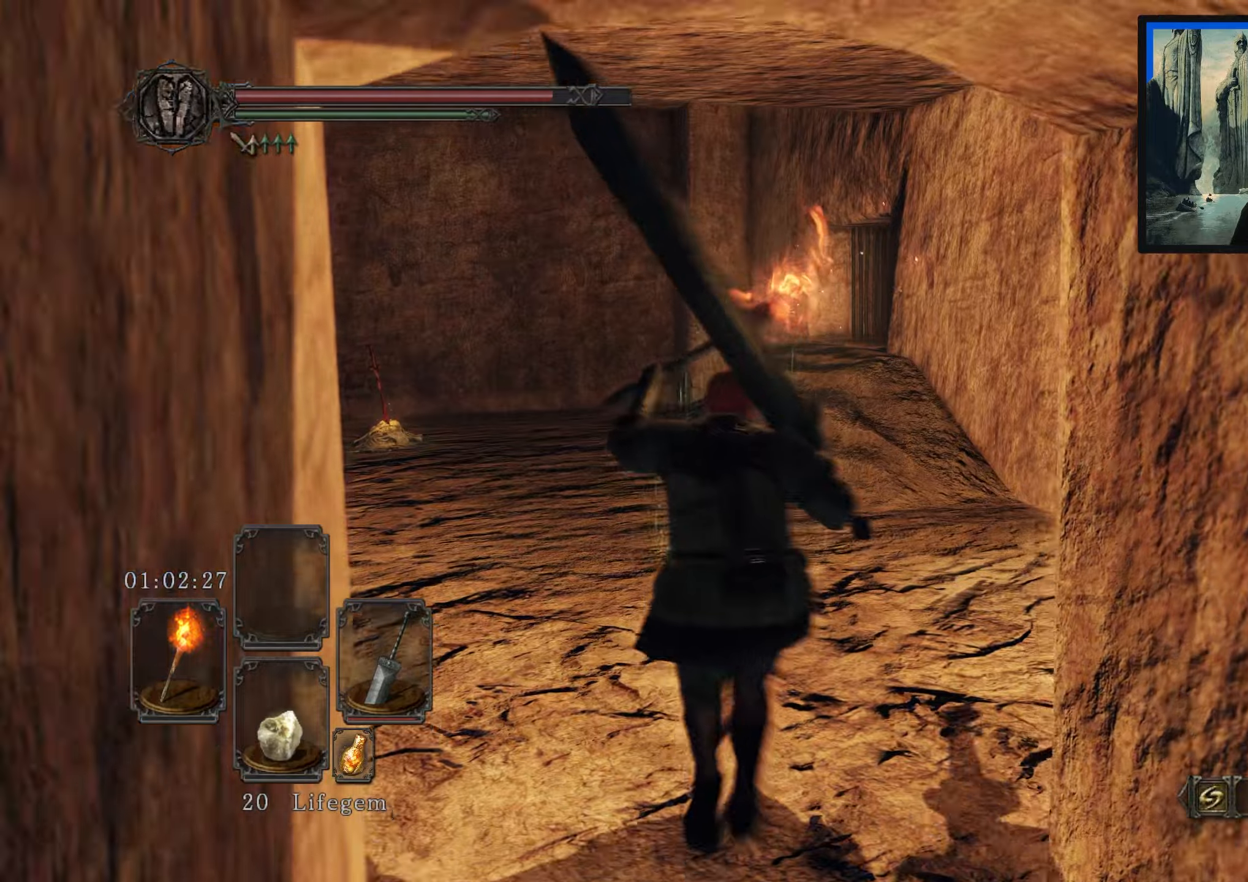
{"buttons": [], "left_stick": "up-left", "right_stick": "down-left", "events": [[234, "left_stick", "up-left"], [384, "right_stick", "down-left"]]}
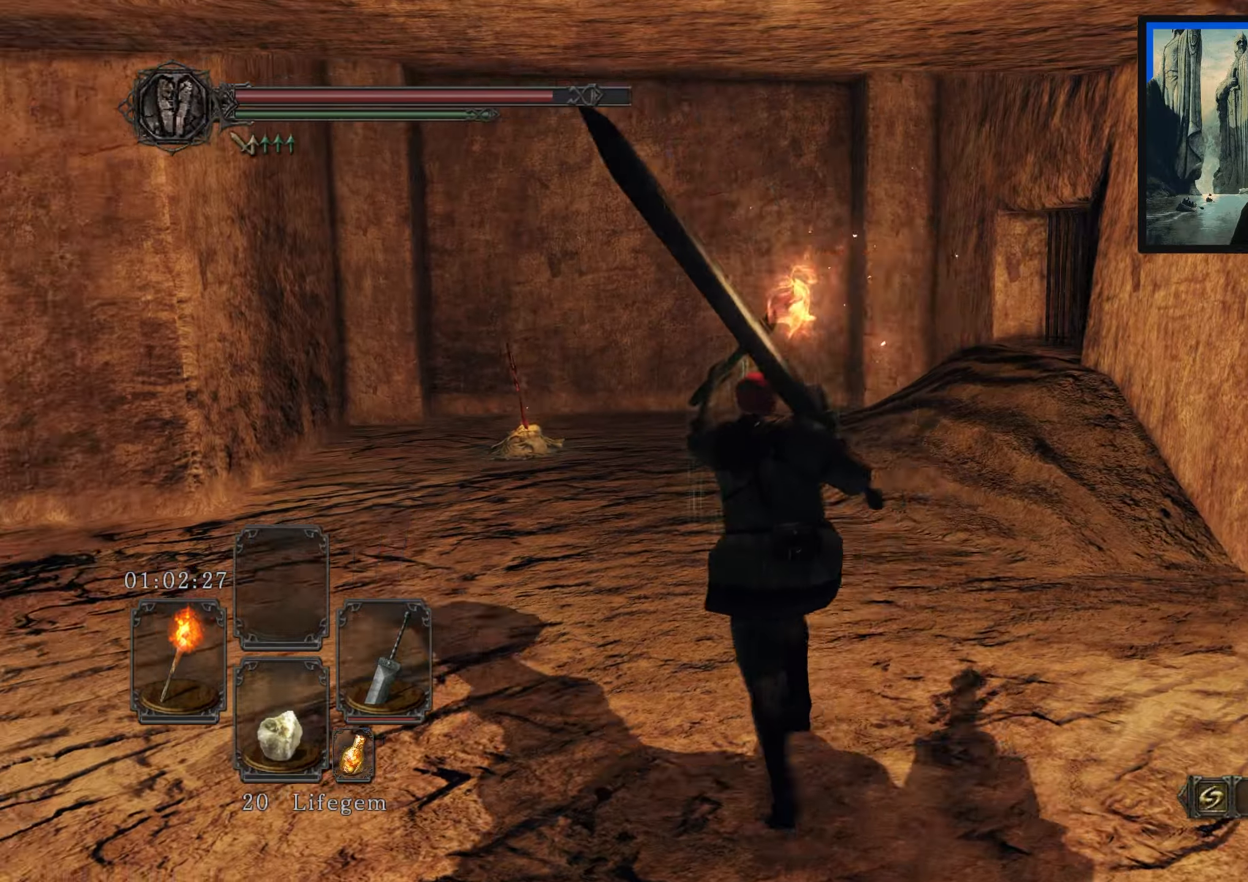
{"buttons": [], "left_stick": "up", "right_stick": "left", "events": [[217, "left_stick", "up"], [217, "right_stick", "center"], [417, "right_stick", "left"]]}
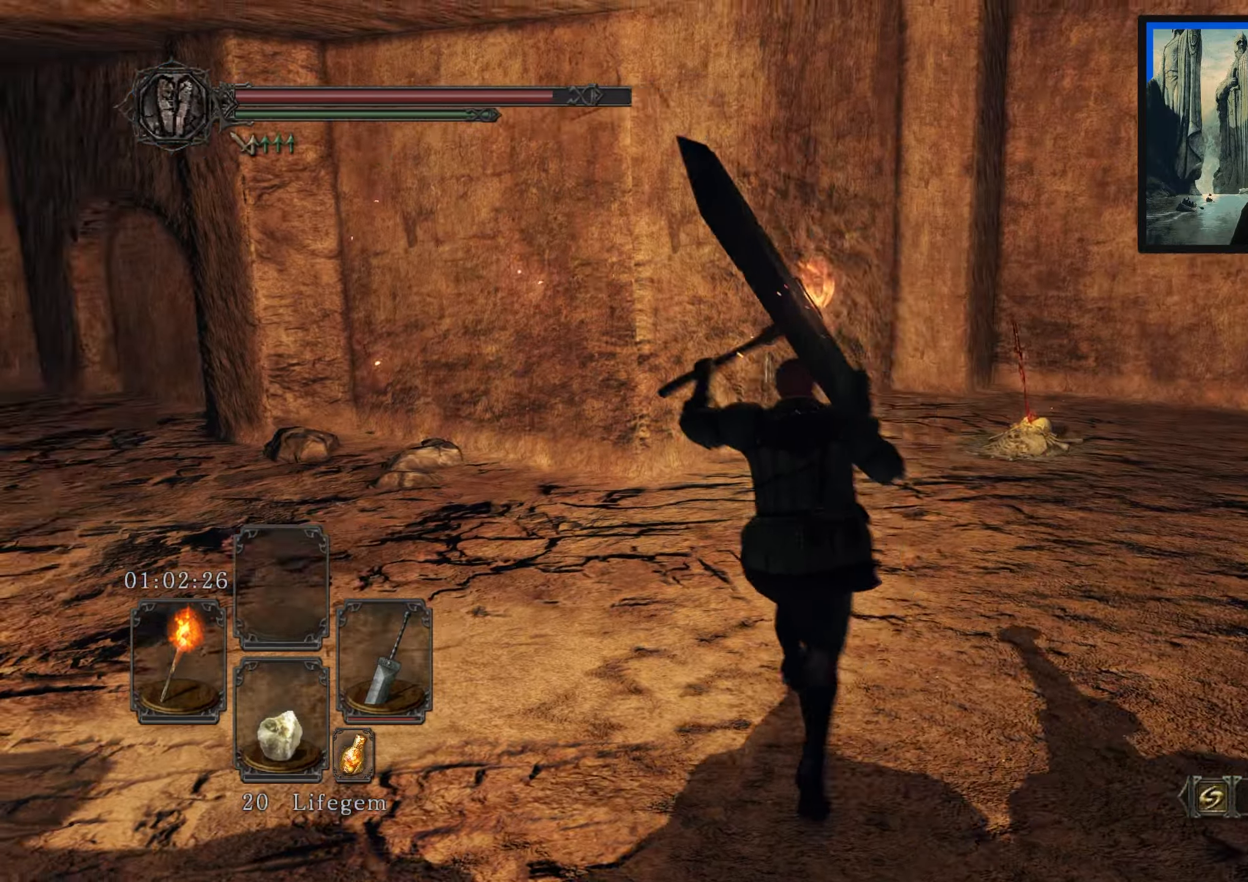
{"buttons": [], "left_stick": "up-right", "right_stick": "left", "events": [[67, "left_stick", "up-right"], [234, "right_stick", "center"], [484, "right_stick", "left"]]}
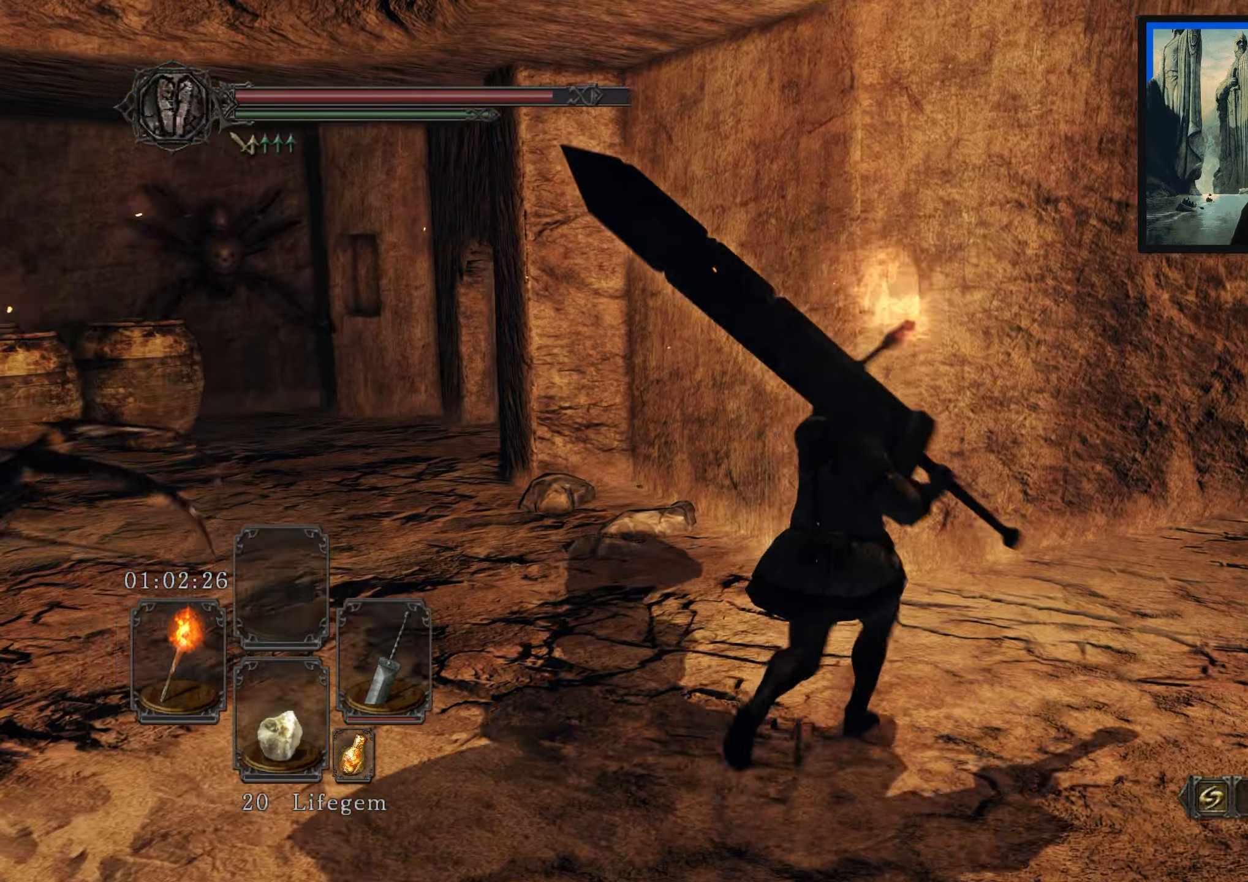
{"buttons": [], "left_stick": "down-right", "right_stick": "center", "events": [[50, "right_stick", "down-left"], [217, "left_stick", "right"], [267, "right_stick", "left"], [417, "right_stick", "center"], [500, "left_stick", "down-right"]]}
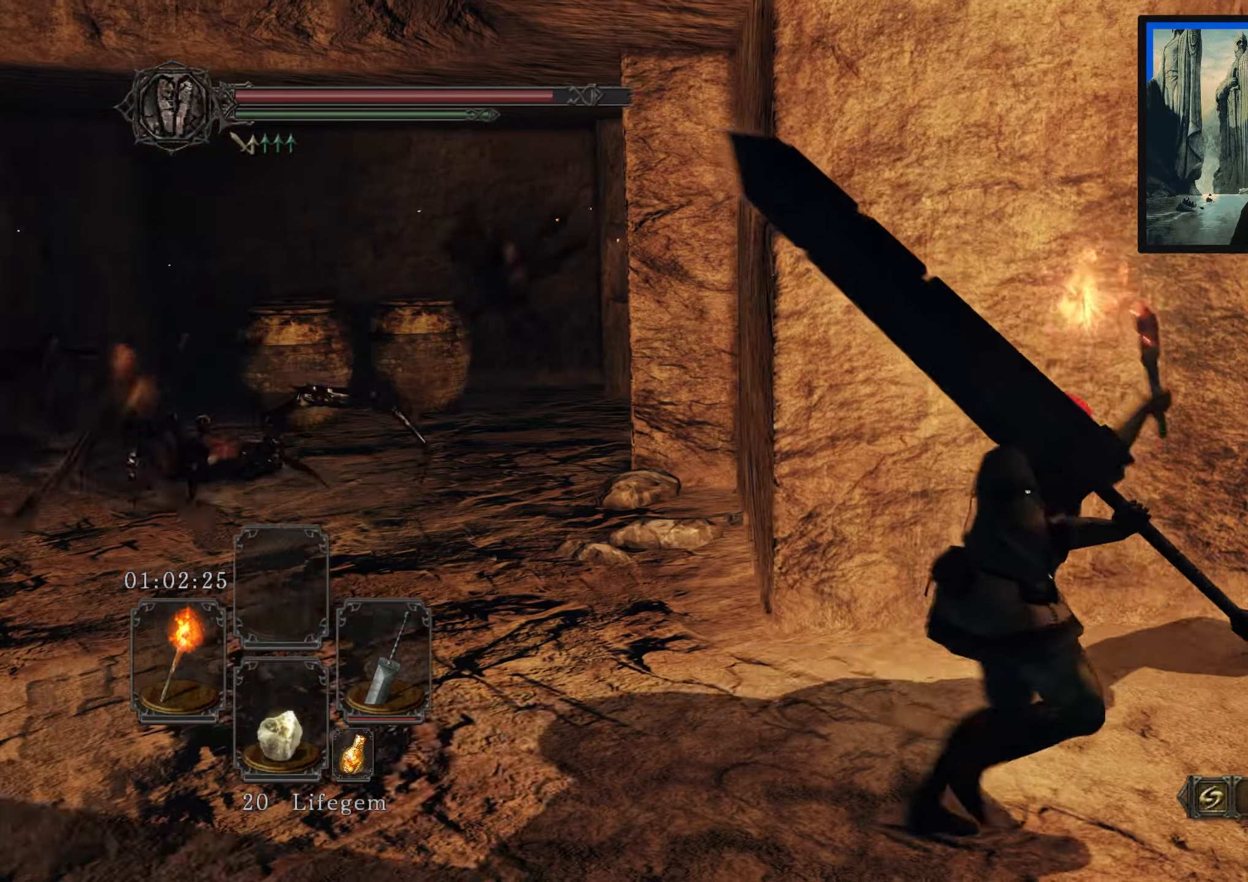
{"buttons": [], "left_stick": "up-left", "right_stick": "center", "events": [[34, "right_stick", "left"], [100, "left_stick", "center"], [317, "right_stick", "center"], [417, "left_stick", "up-left"]]}
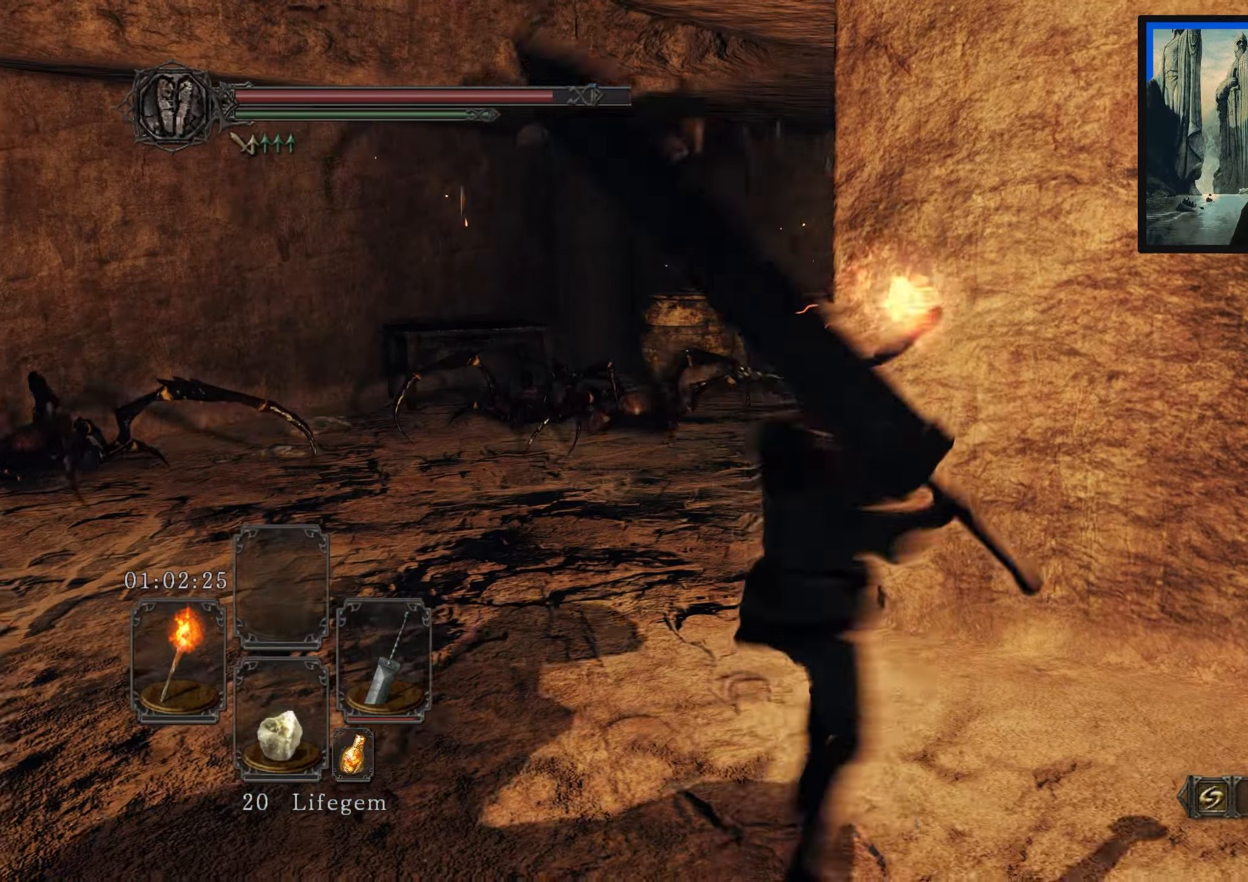
{"buttons": [], "left_stick": "up-left", "right_stick": "center", "events": [[267, "right_stick", "down-left"], [417, "right_stick", "center"]]}
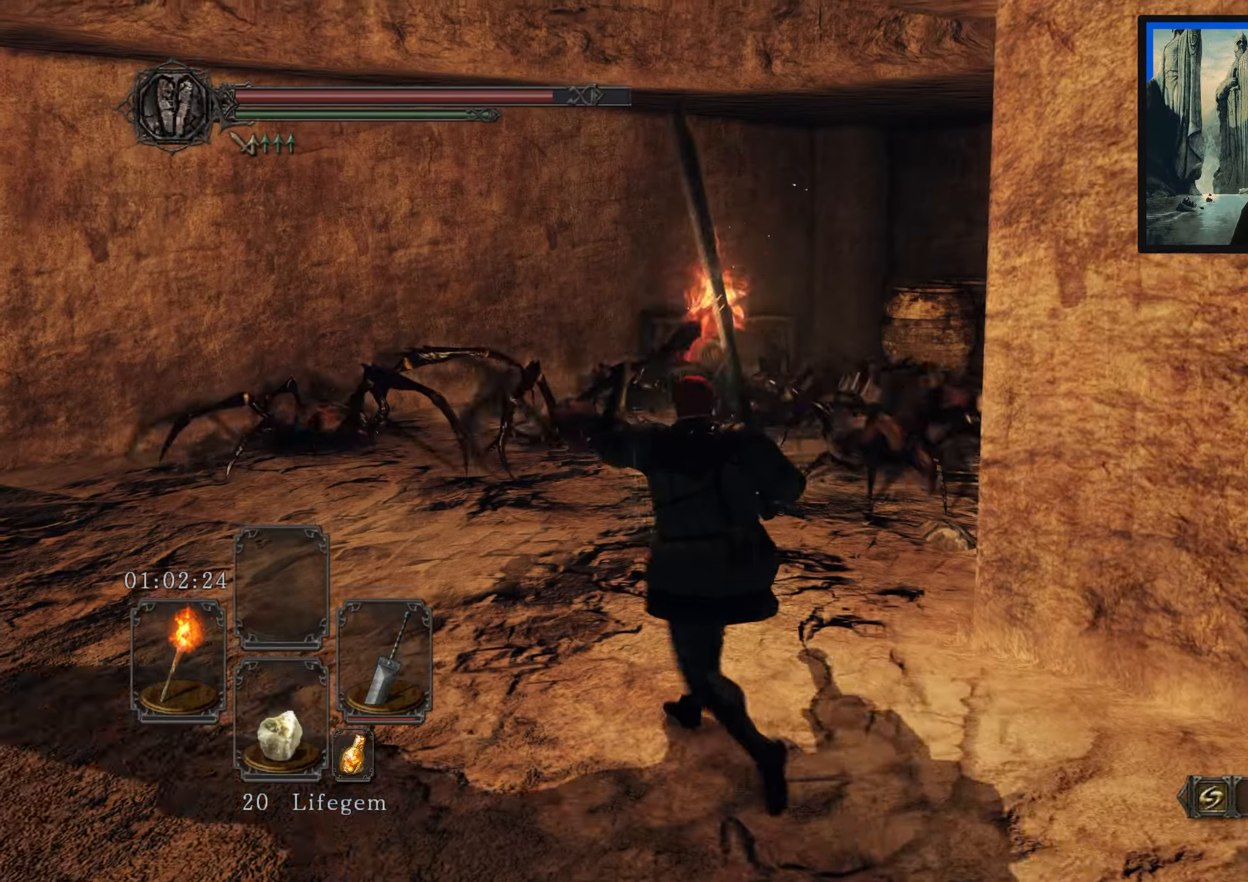
{"buttons": [], "left_stick": "up", "right_stick": "down-right", "events": [[350, "right_stick", "right"], [417, "left_stick", "up"], [434, "right_stick", "down-right"]]}
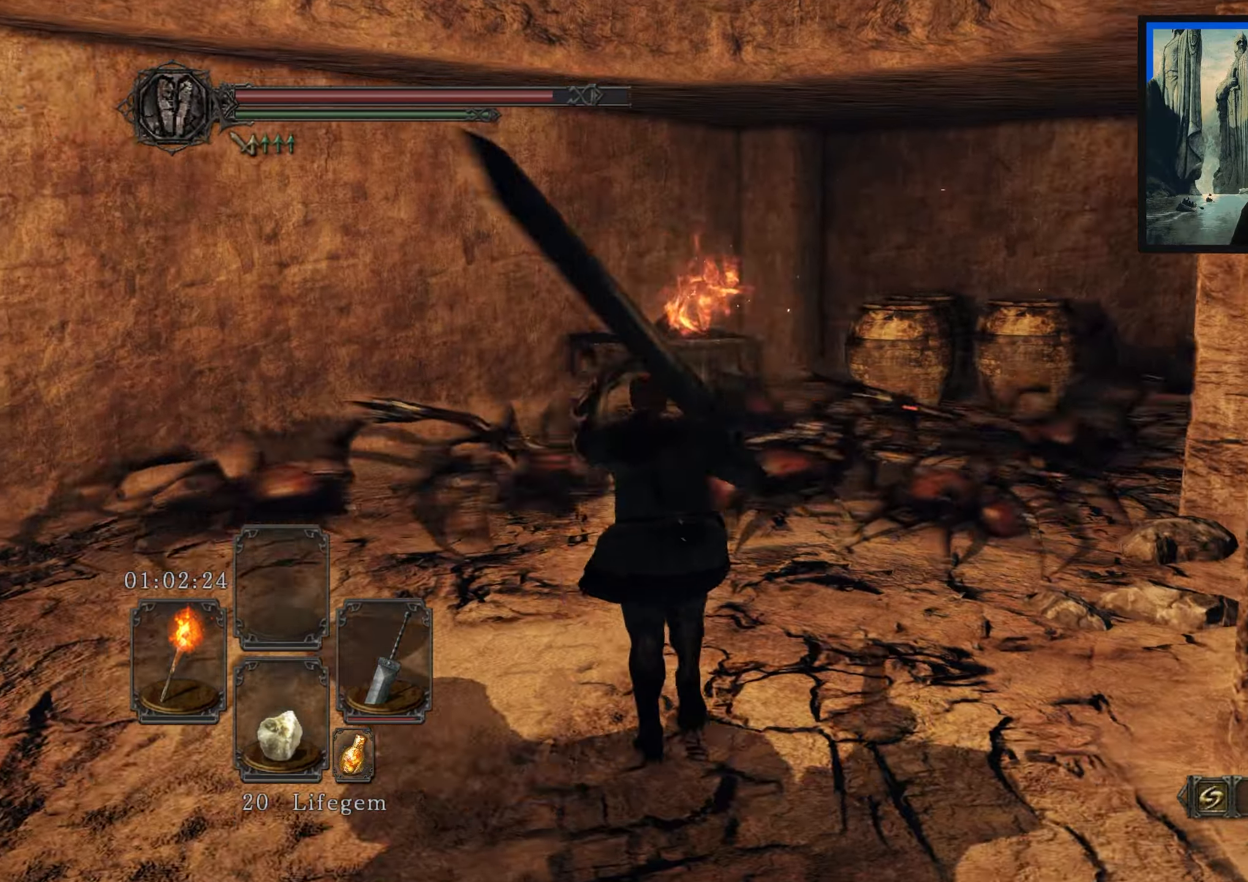
{"buttons": [], "left_stick": "up-left", "right_stick": "down-left", "events": [[167, "R1", "down"], [200, "right_stick", "center"], [250, "R1", "up"], [400, "right_stick", "down-left"], [484, "left_stick", "up-left"]]}
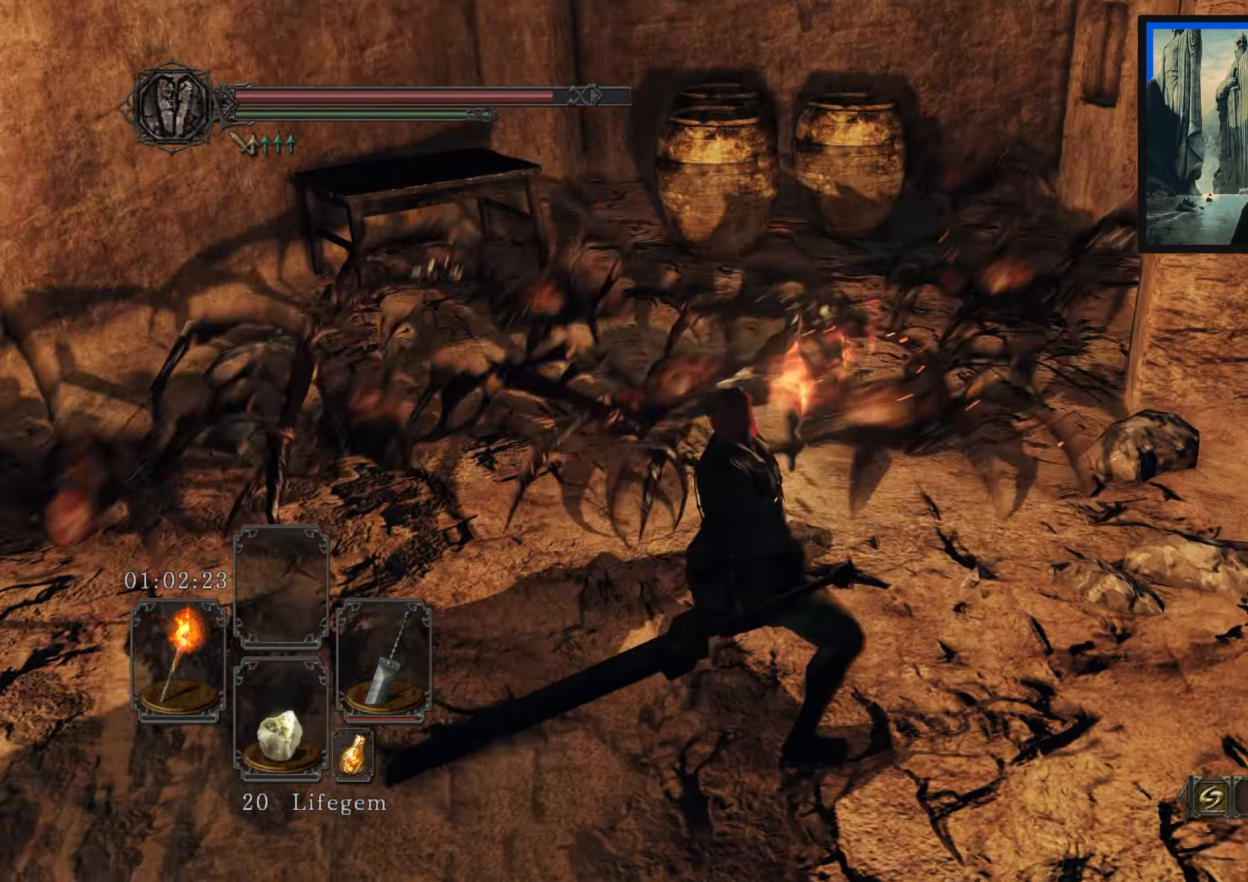
{"buttons": [], "left_stick": "up-left", "right_stick": "center", "events": [[84, "right_stick", "center"]]}
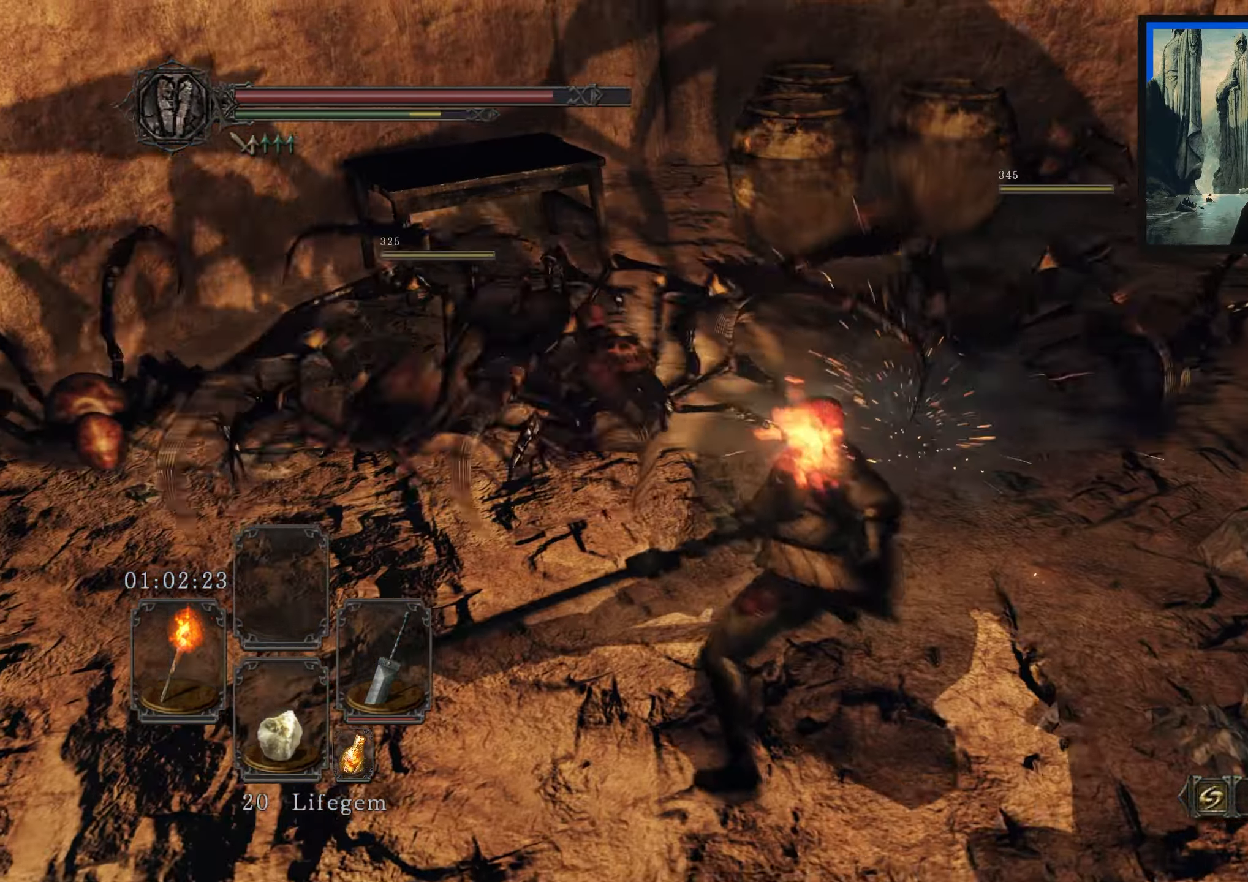
{"buttons": [], "left_stick": "up-left", "right_stick": "center", "events": [[184, "right_stick", "up-left"], [400, "right_stick", "center"]]}